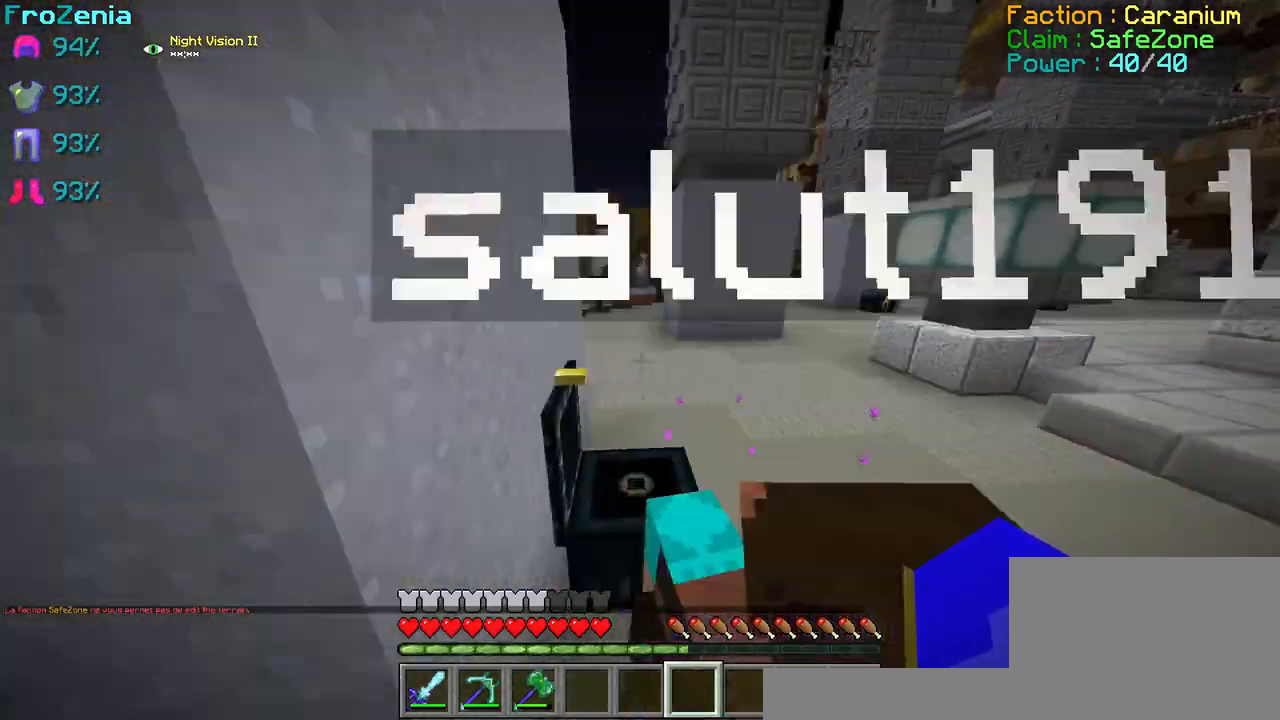
Gameplay with keyboard; each line is a JSON object with the keys held at the frame after it. "events" lists presses ("down") and releases ("up") of "d", "q", "s" and "z" between this image and that frame as [ms after this image, input, new state], when the widget could be followed in between. No other keys are recorded. Mouse input is not recorded.
{"keys": ["z"], "events": []}
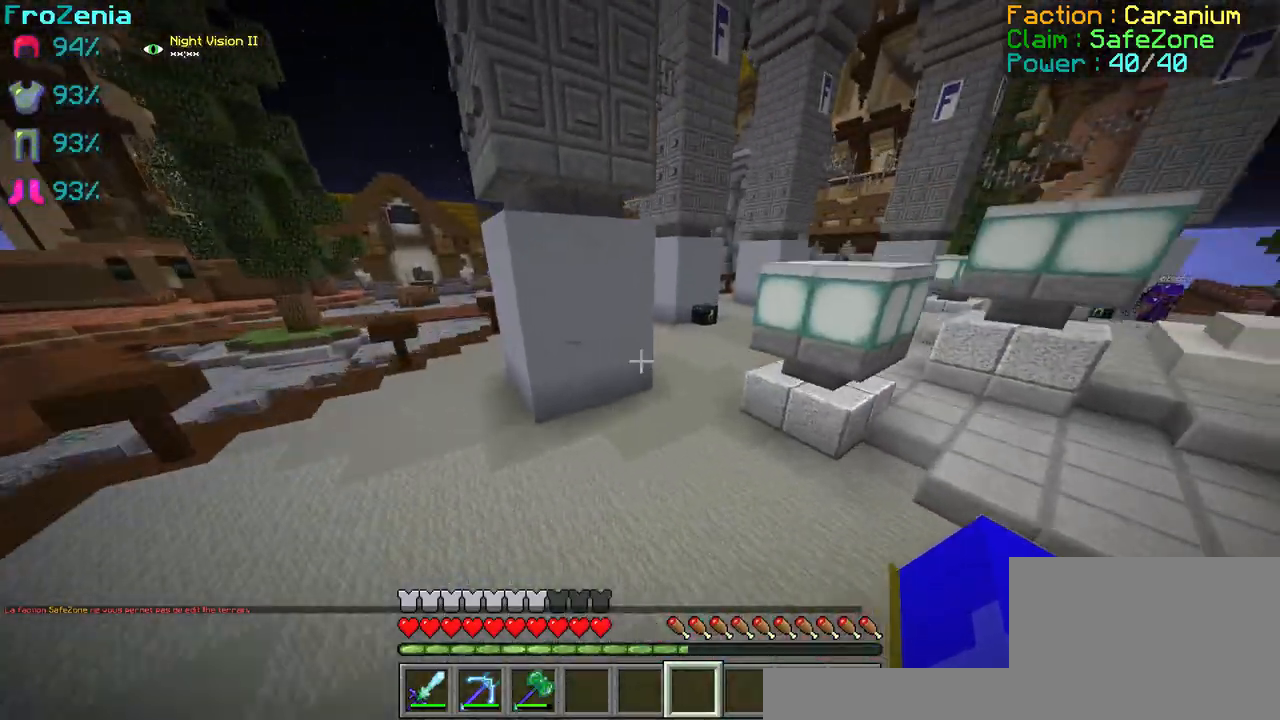
{"keys": ["z"], "events": []}
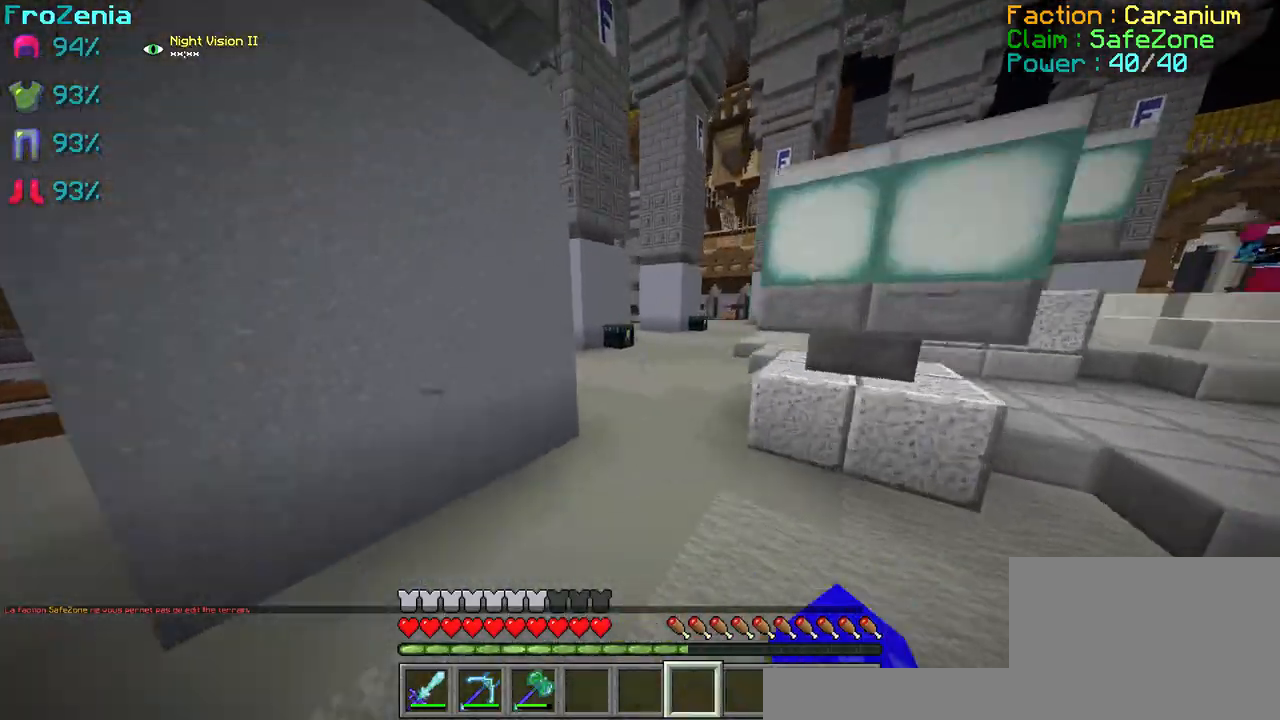
{"keys": ["z"], "events": []}
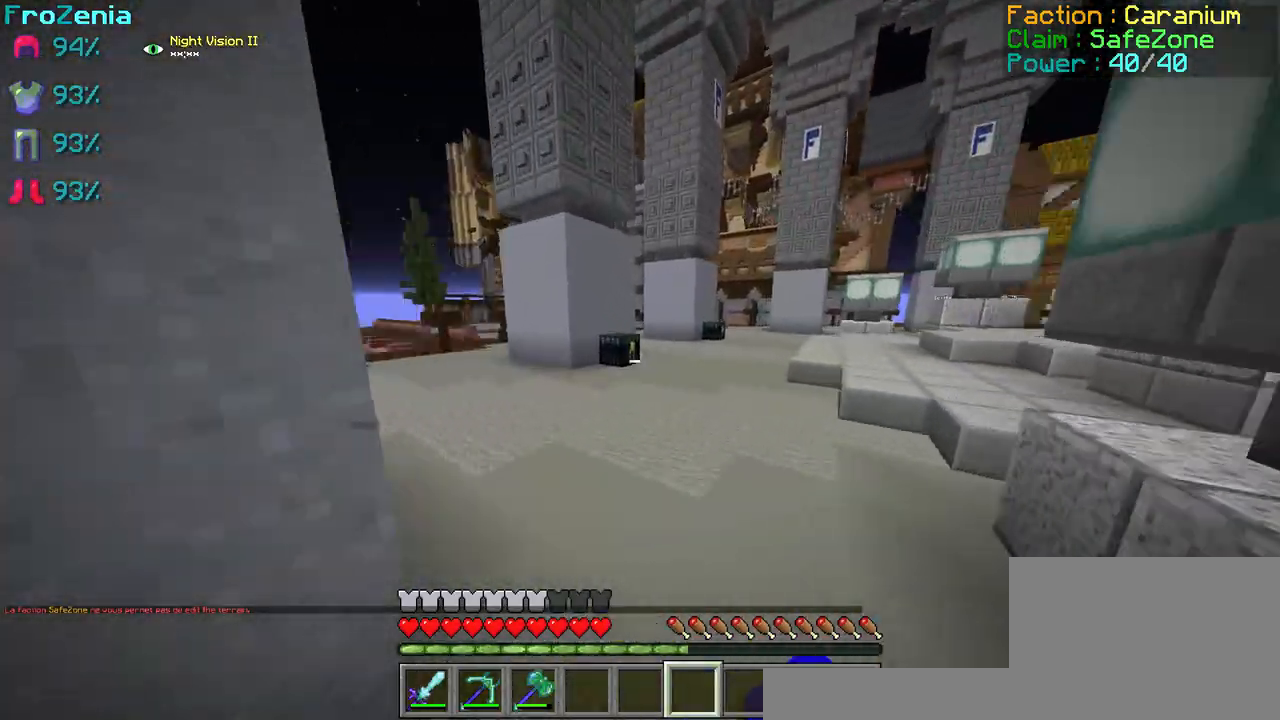
{"keys": ["z"], "events": []}
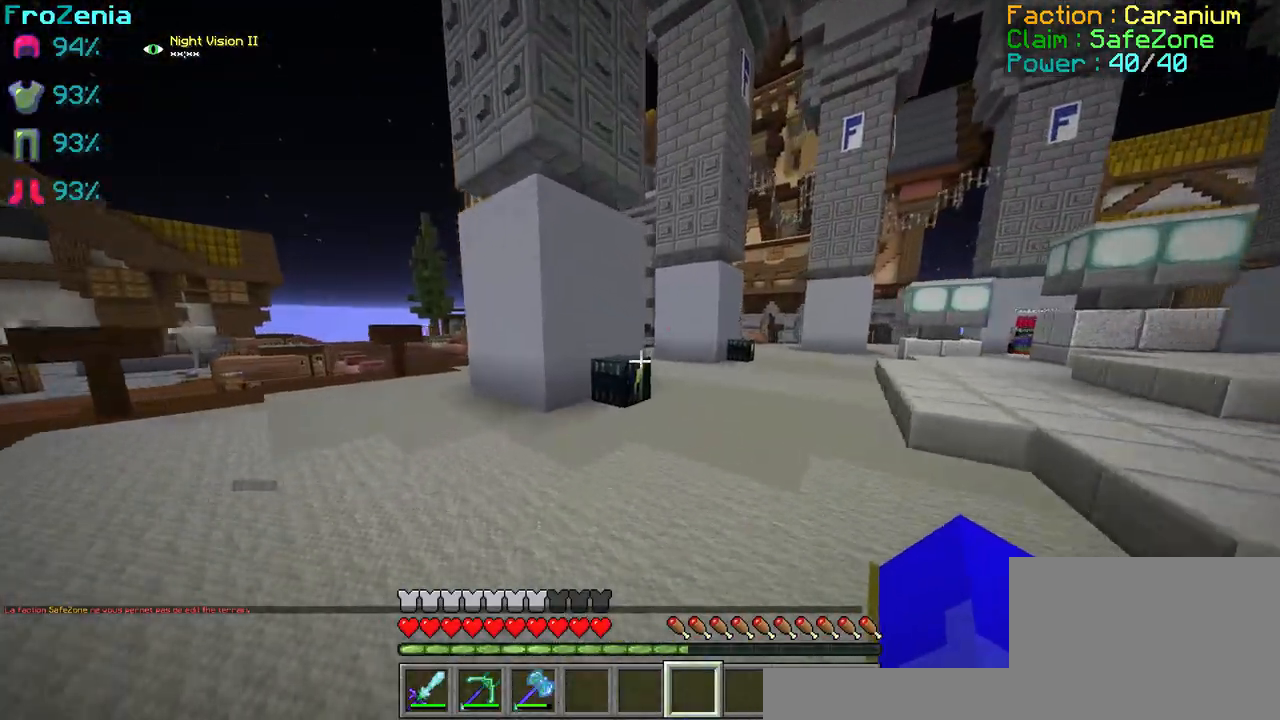
{"keys": ["z"], "events": []}
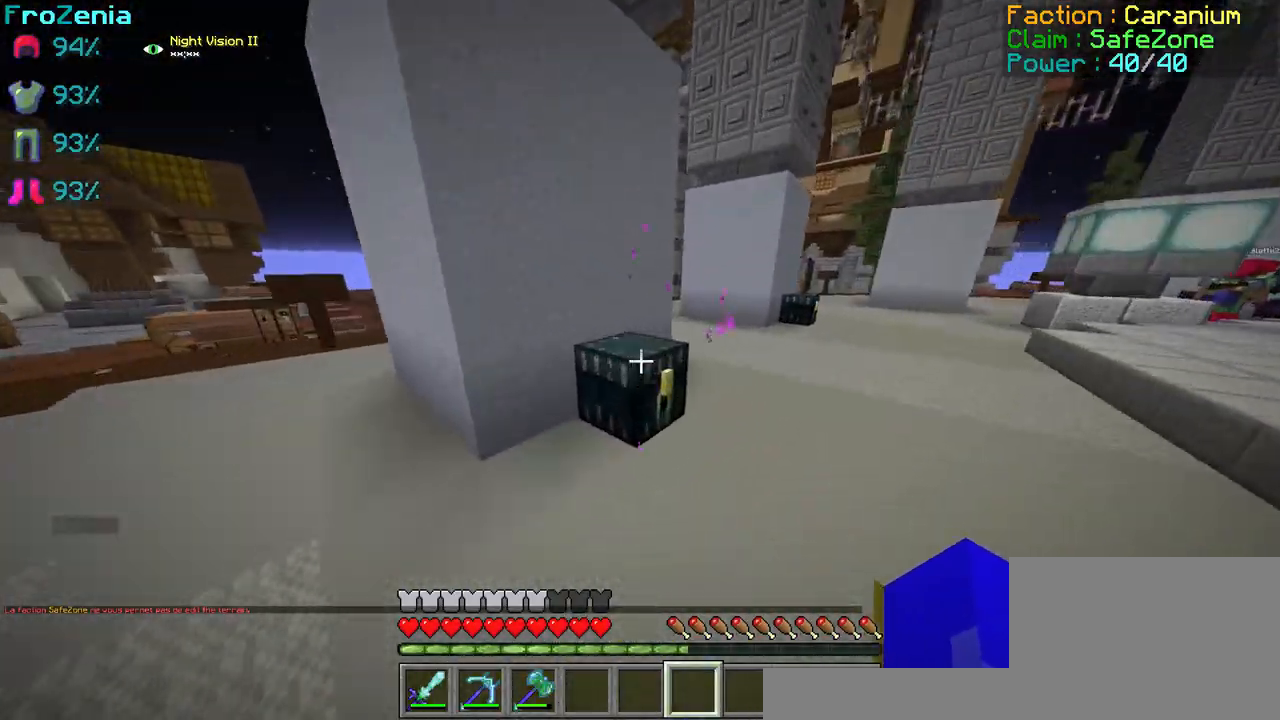
{"keys": ["z"], "events": []}
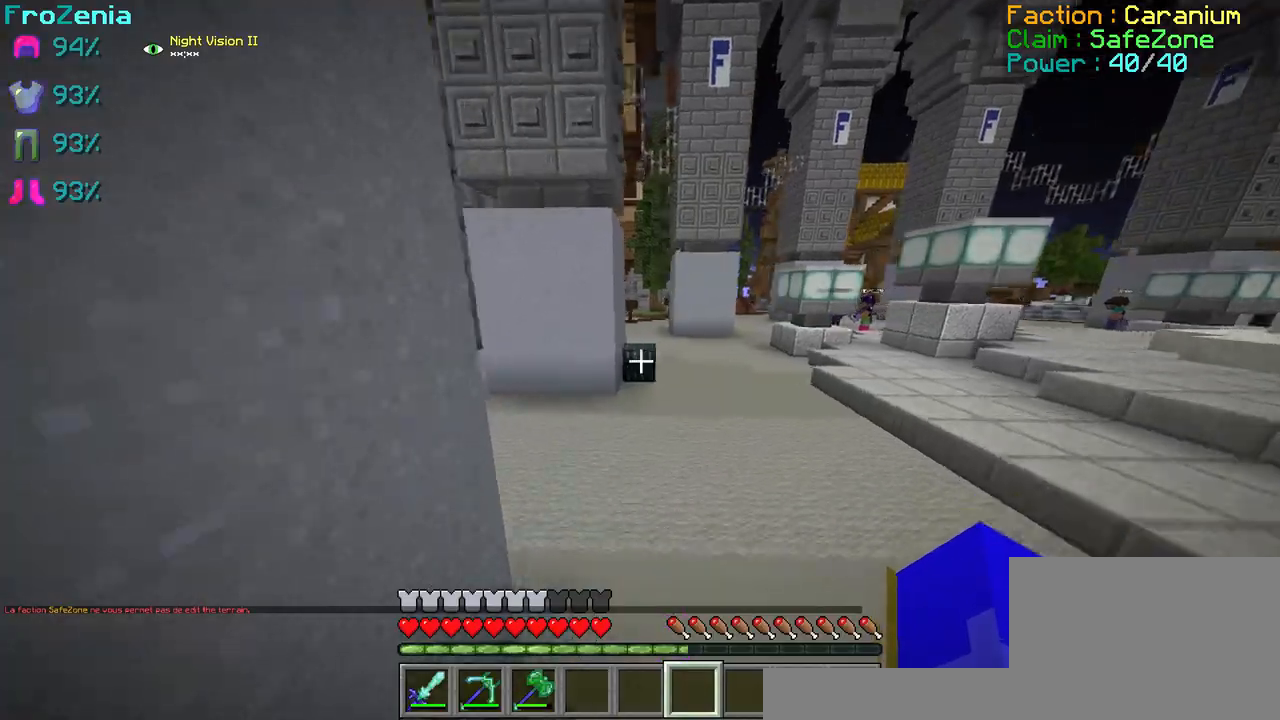
{"keys": ["z"], "events": []}
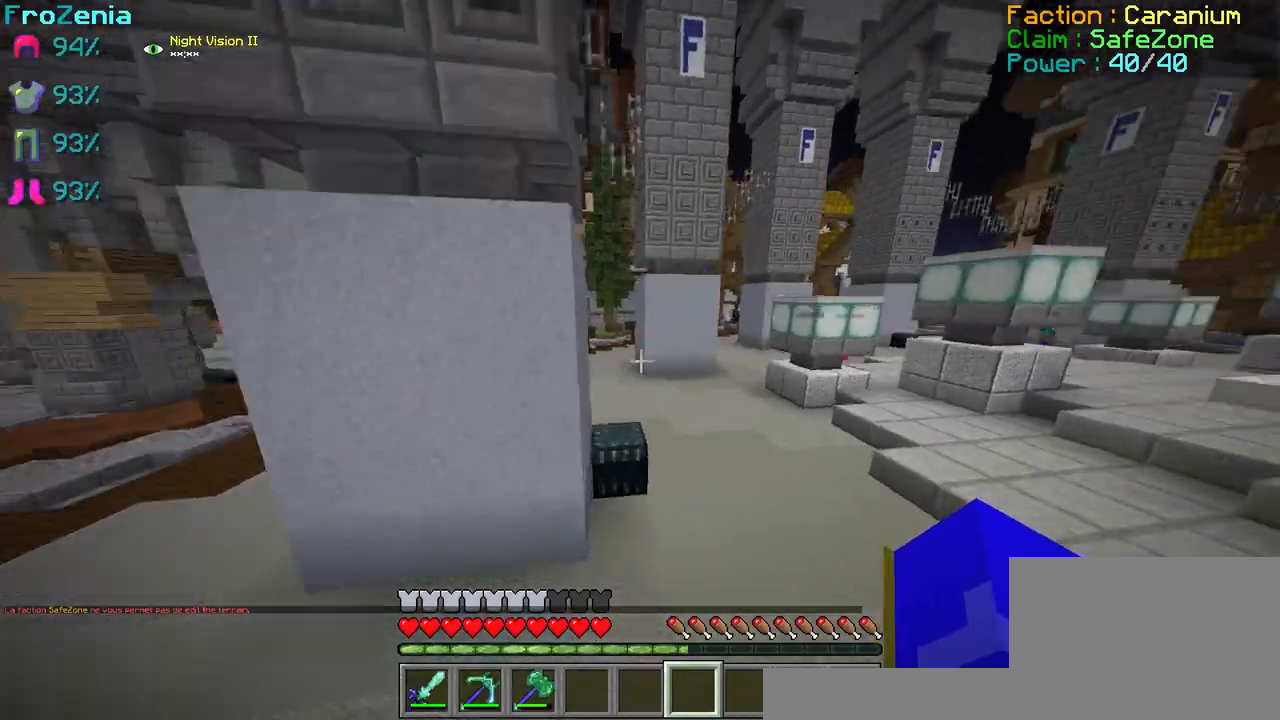
{"keys": ["z"], "events": []}
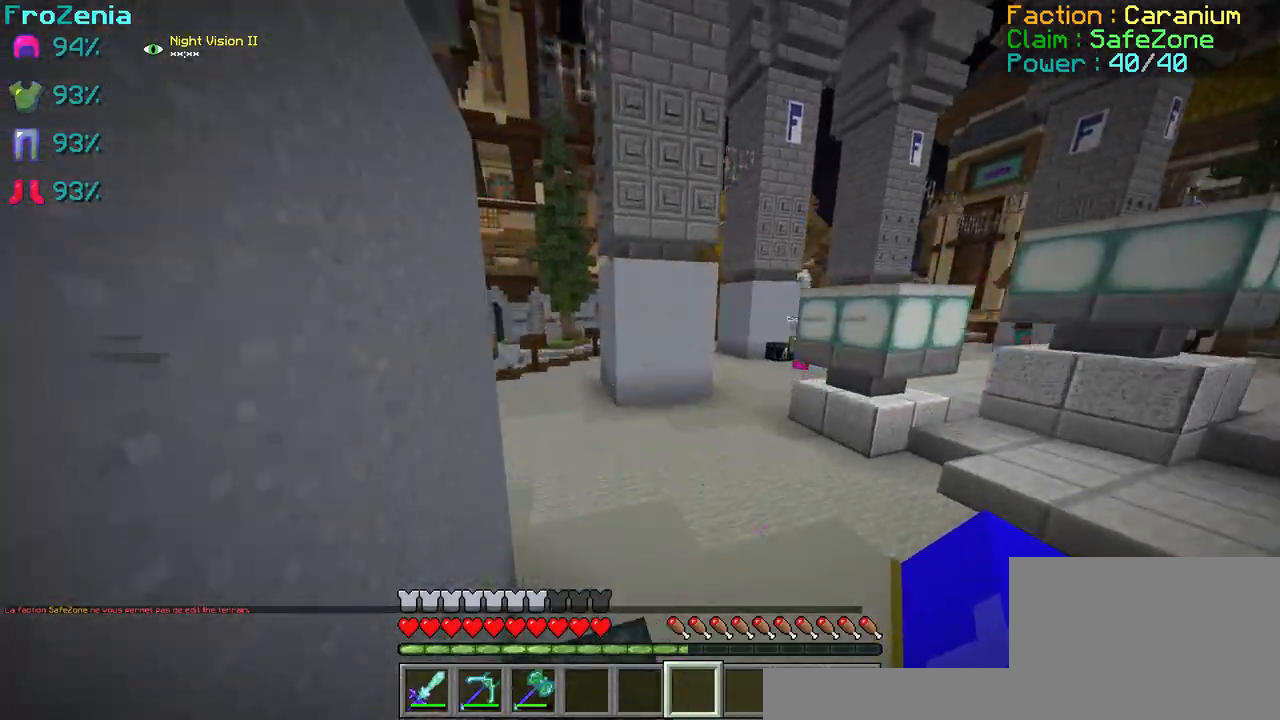
{"keys": ["z"], "events": []}
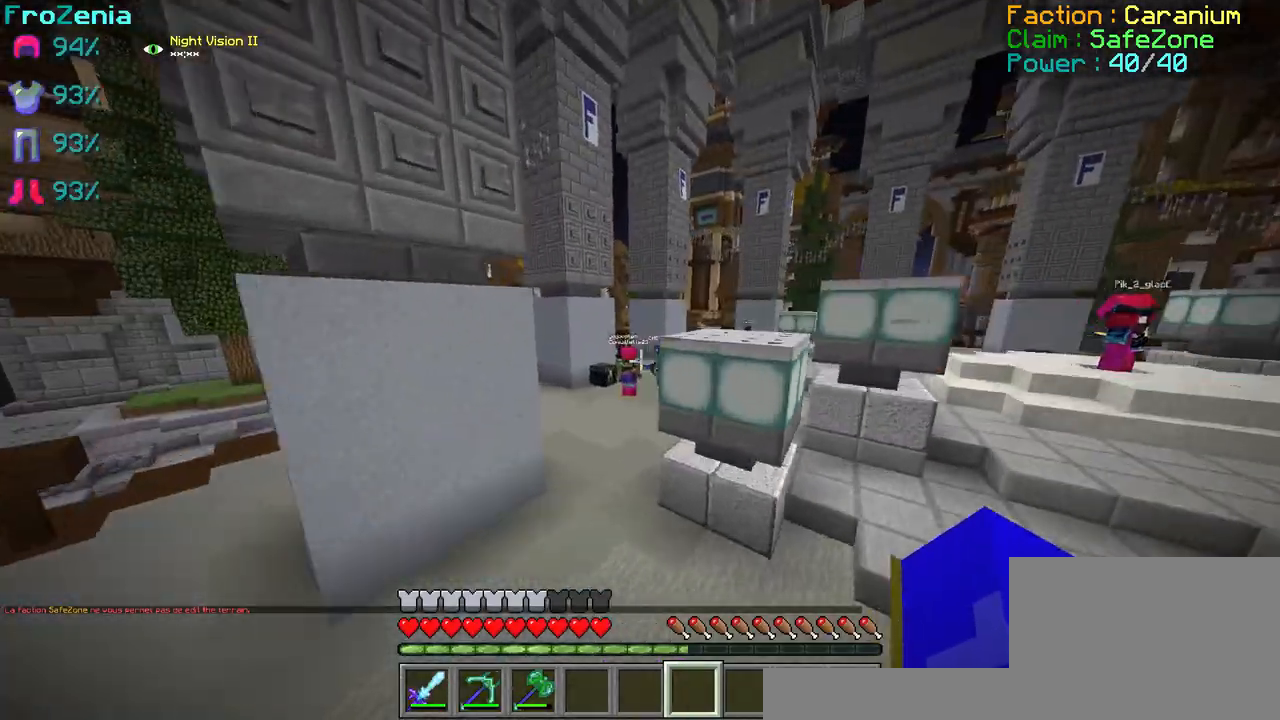
{"keys": ["z"], "events": []}
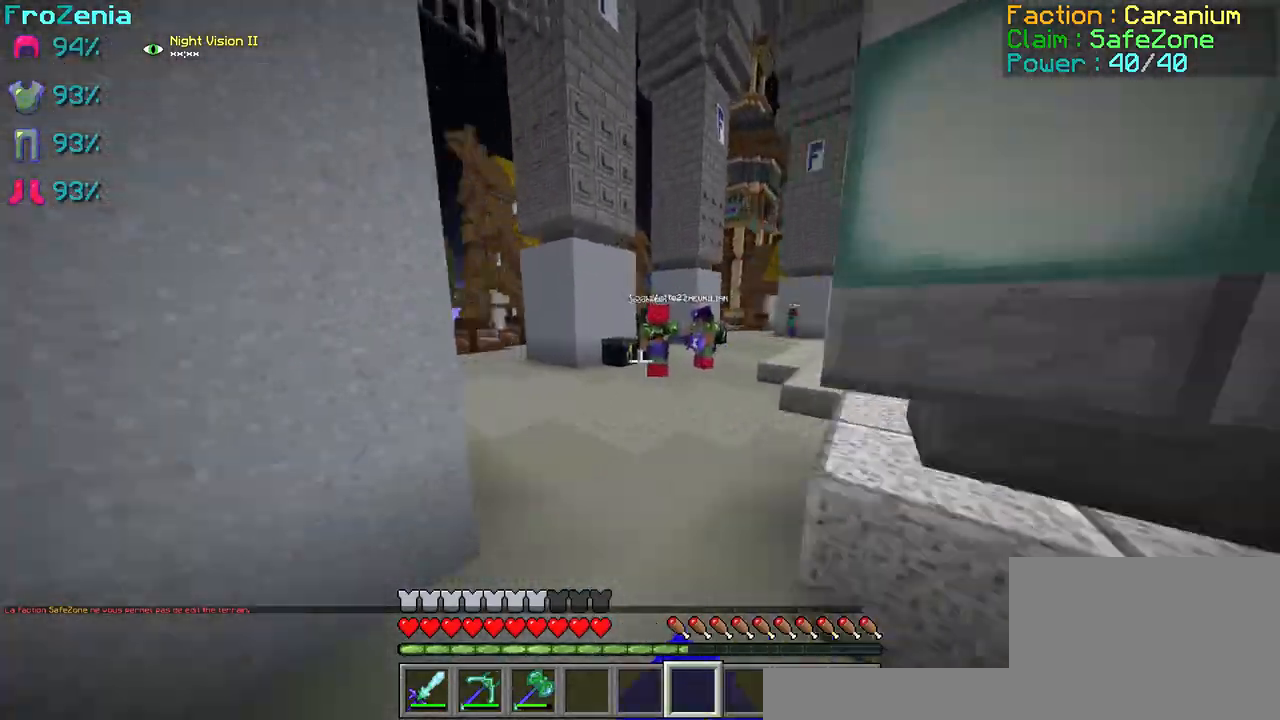
{"keys": ["z"], "events": []}
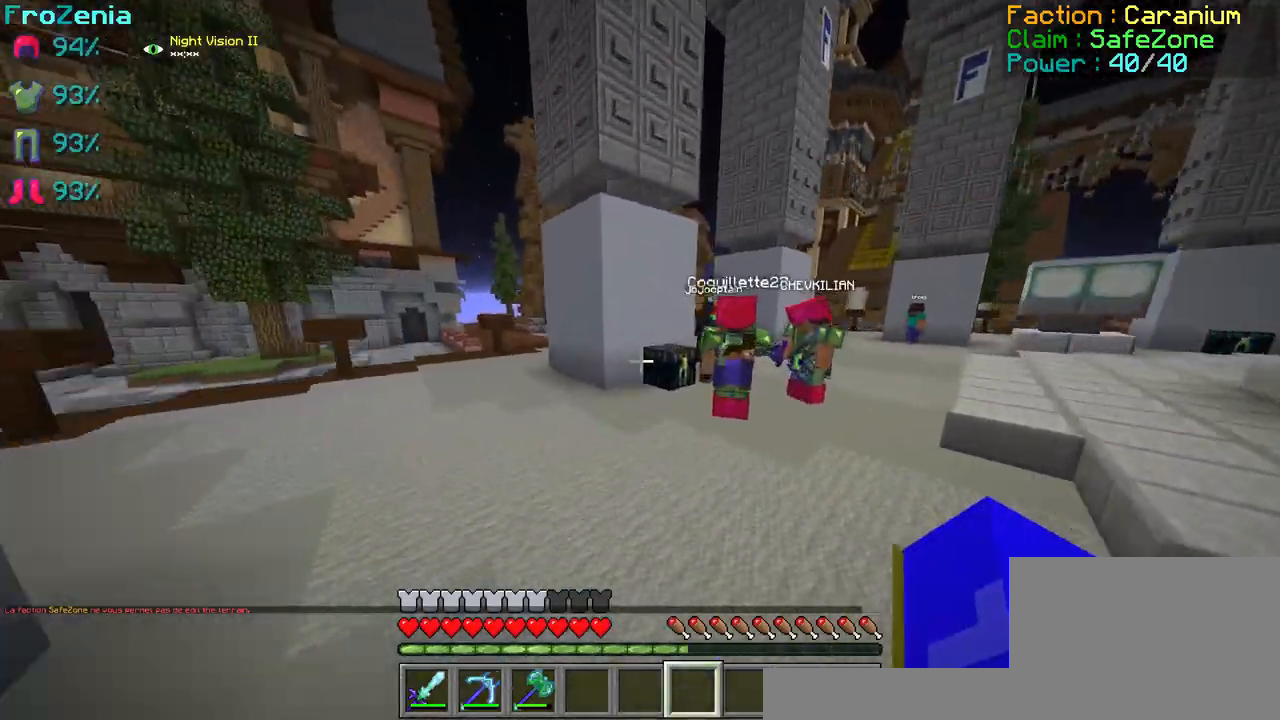
{"keys": ["z"], "events": []}
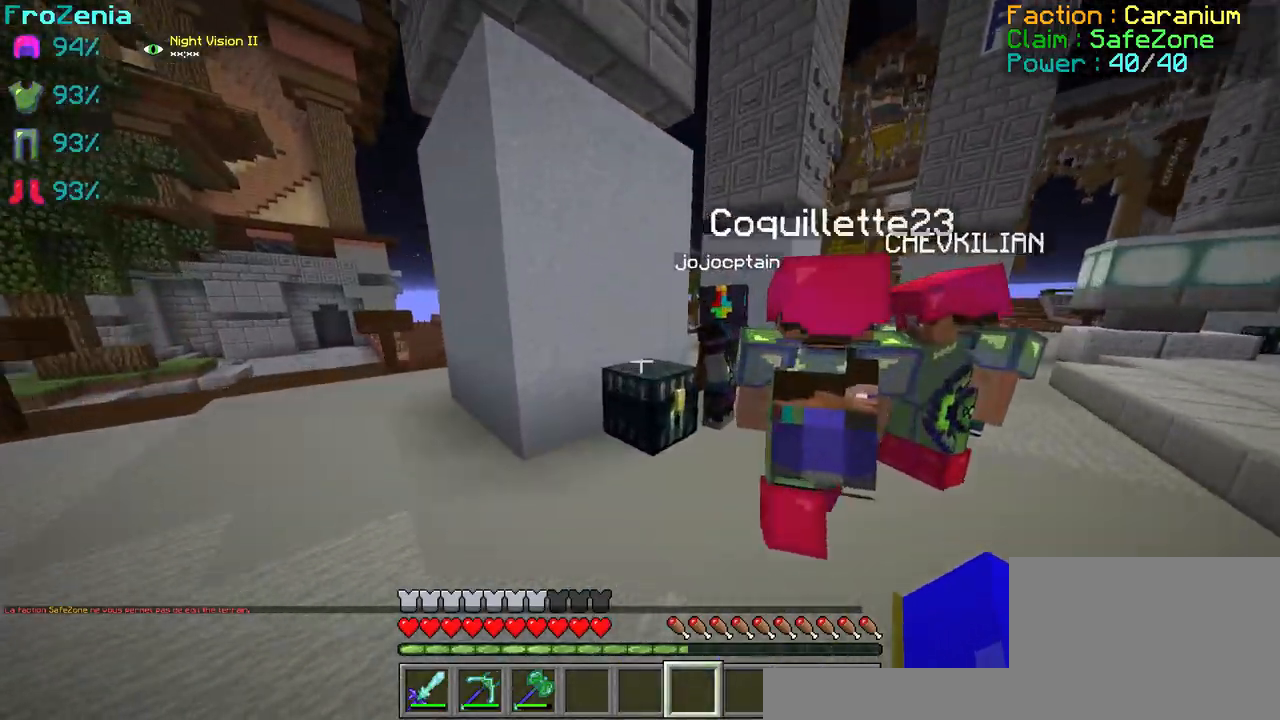
{"keys": ["z"], "events": []}
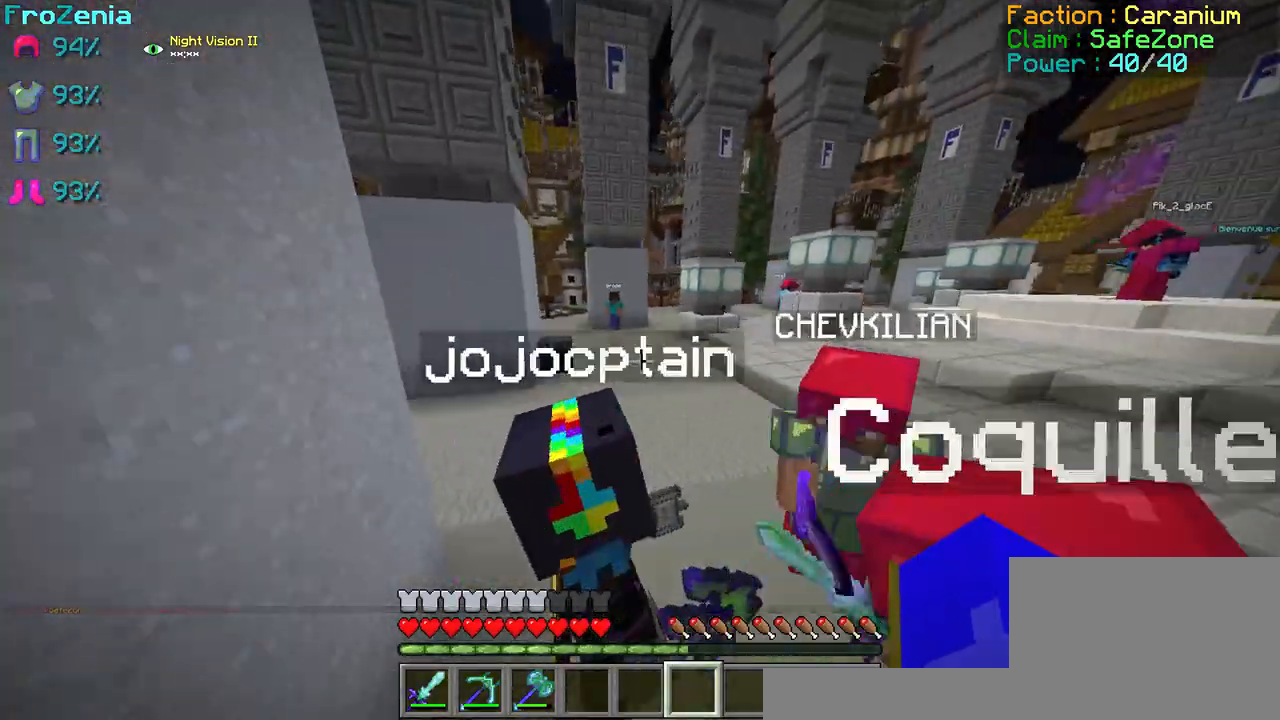
{"keys": ["z"], "events": []}
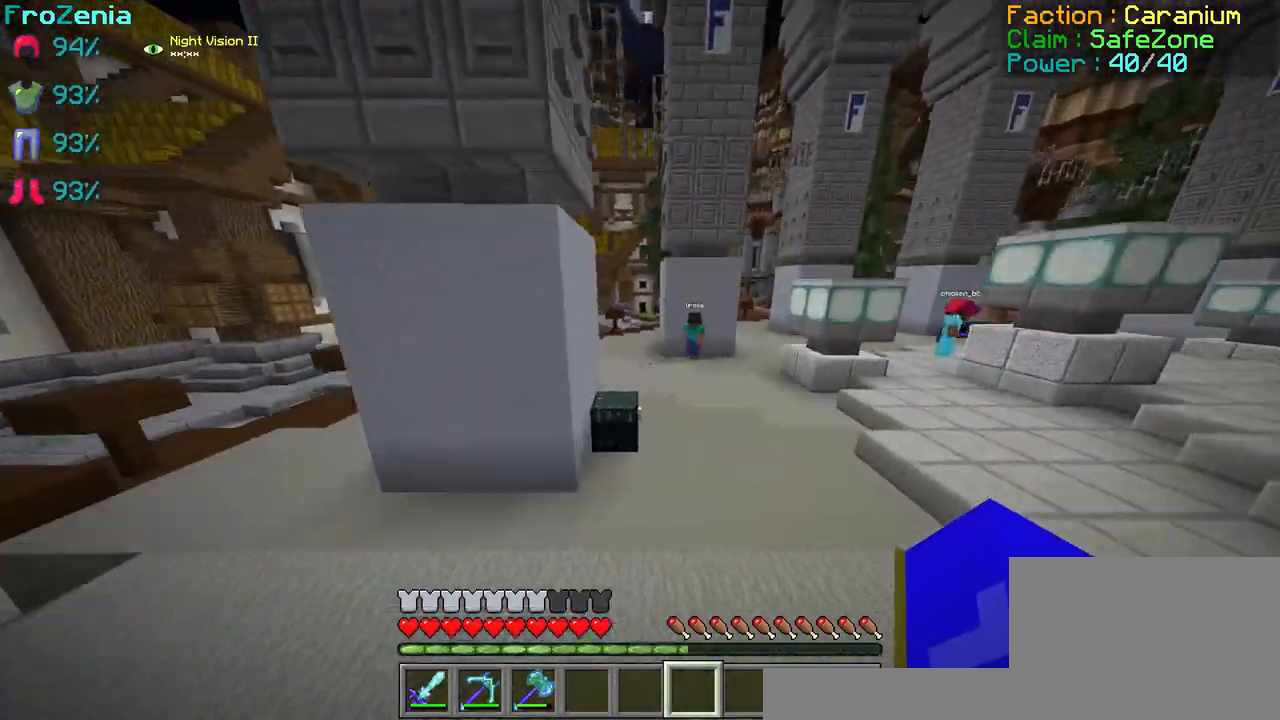
{"keys": ["z"], "events": []}
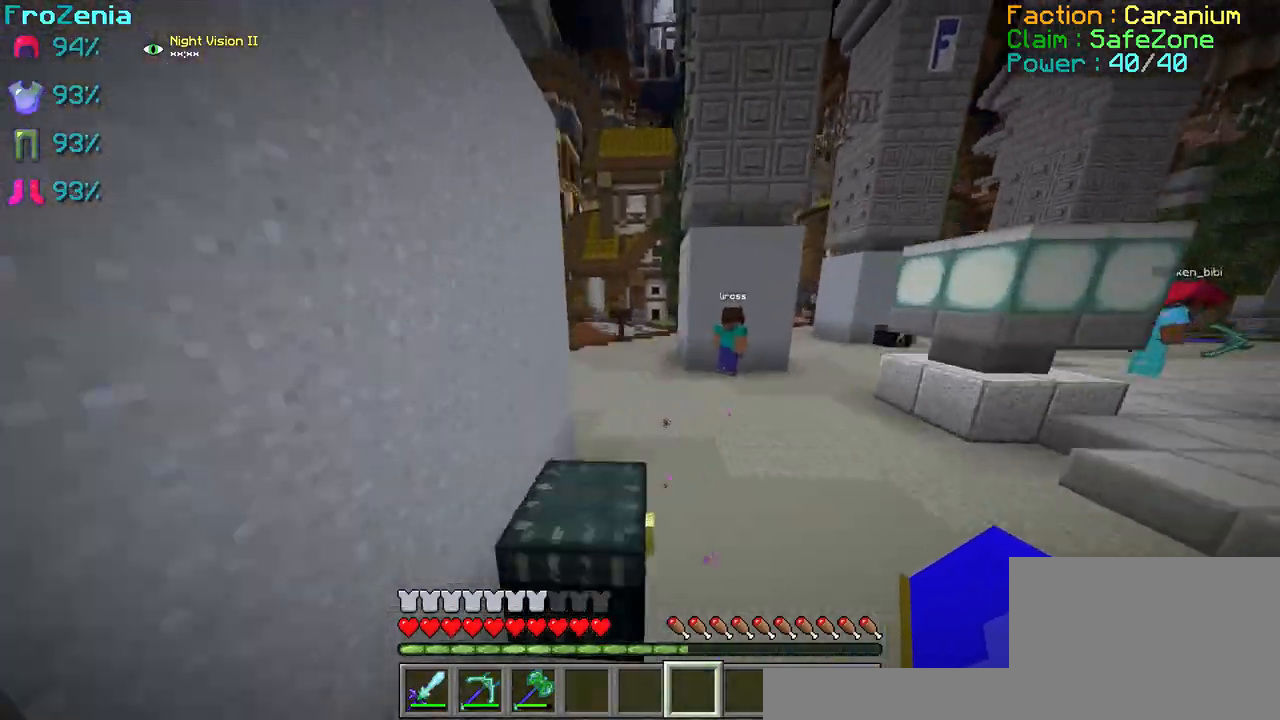
{"keys": ["z"], "events": []}
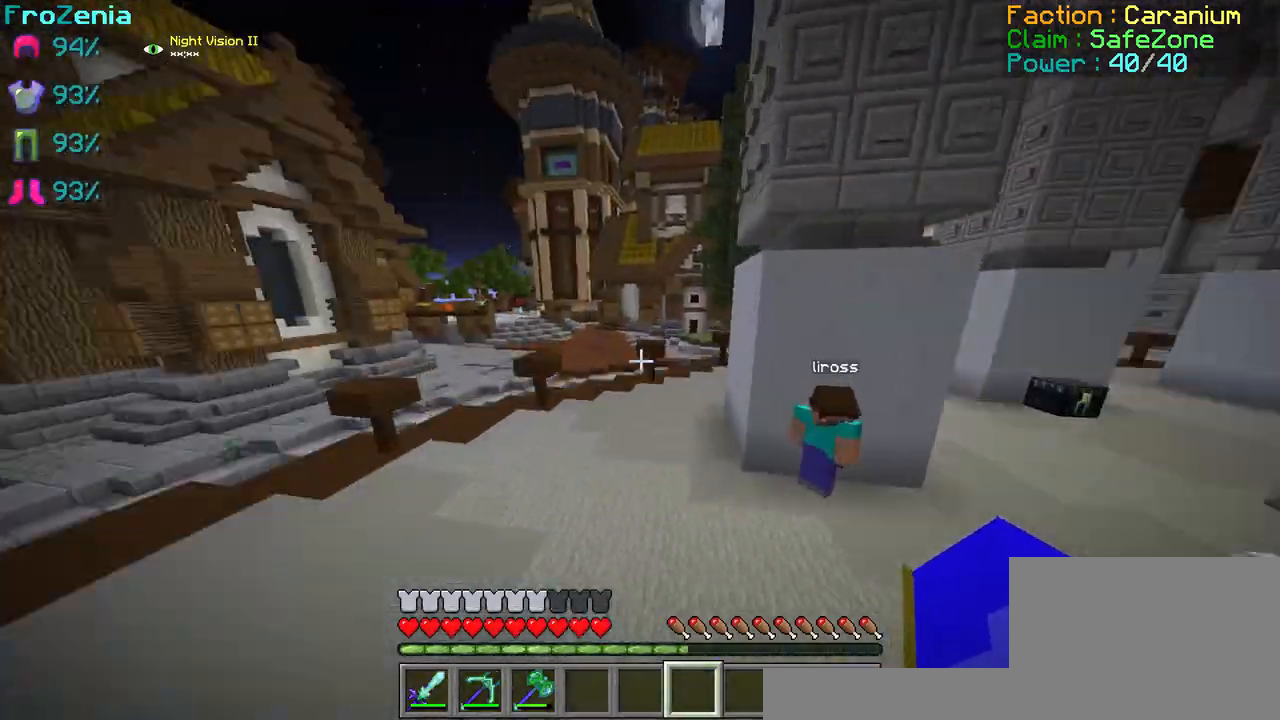
{"keys": ["z"], "events": []}
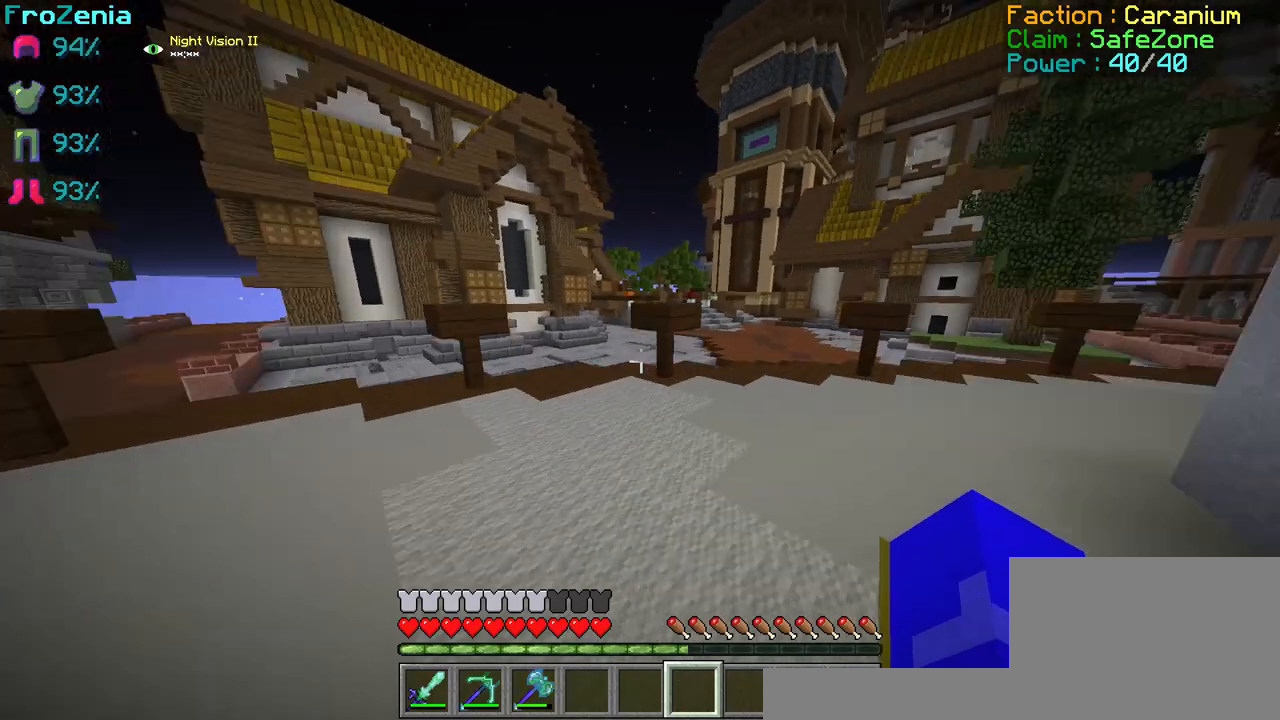
{"keys": [], "events": [[467, "z", "up"]]}